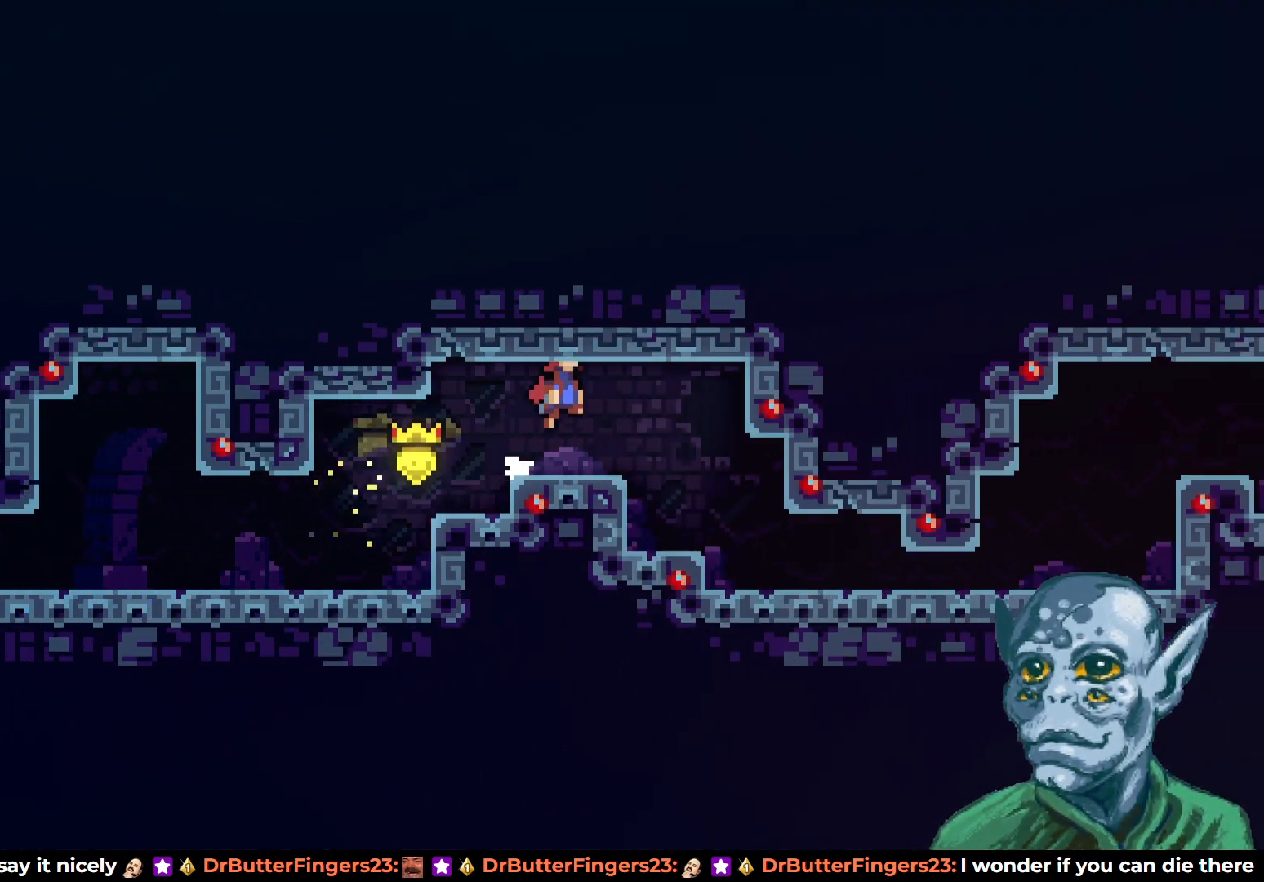
Gameplay with a controller (PlayStation layout); each line is a JSON object with the inputs held at the frame after it. "events" lists button and stick changes between this image and that frame as [ms after this image, input, new state], when the widget could be followed in between.
{"buttons": ["DPAD_RIGHT"], "left_stick": "center", "right_stick": "center", "events": [[50, "CROSS", "up"]]}
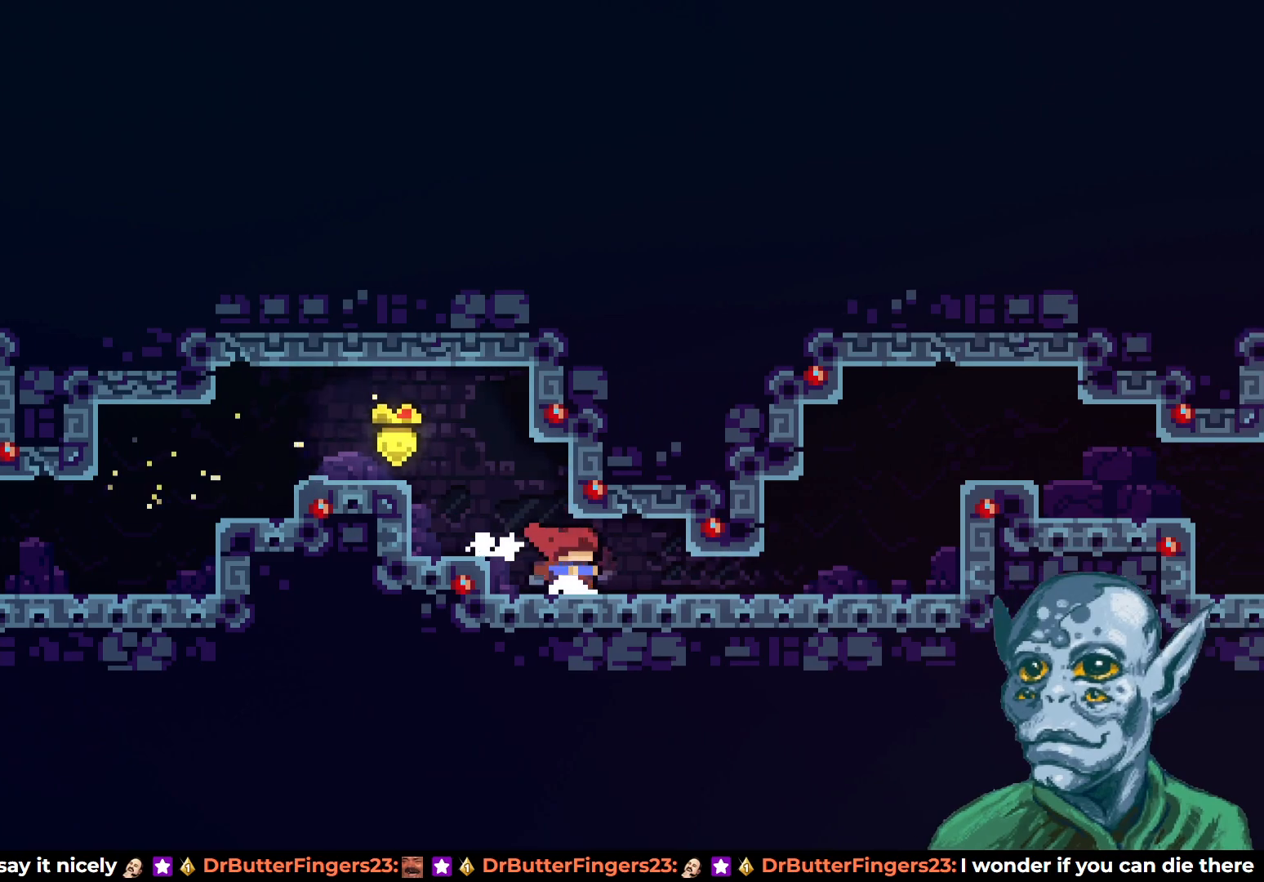
{"buttons": ["CROSS", "DPAD_RIGHT"], "left_stick": "center", "right_stick": "center", "events": [[50, "SQUARE", "down"], [183, "SQUARE", "up"], [417, "CROSS", "down"]]}
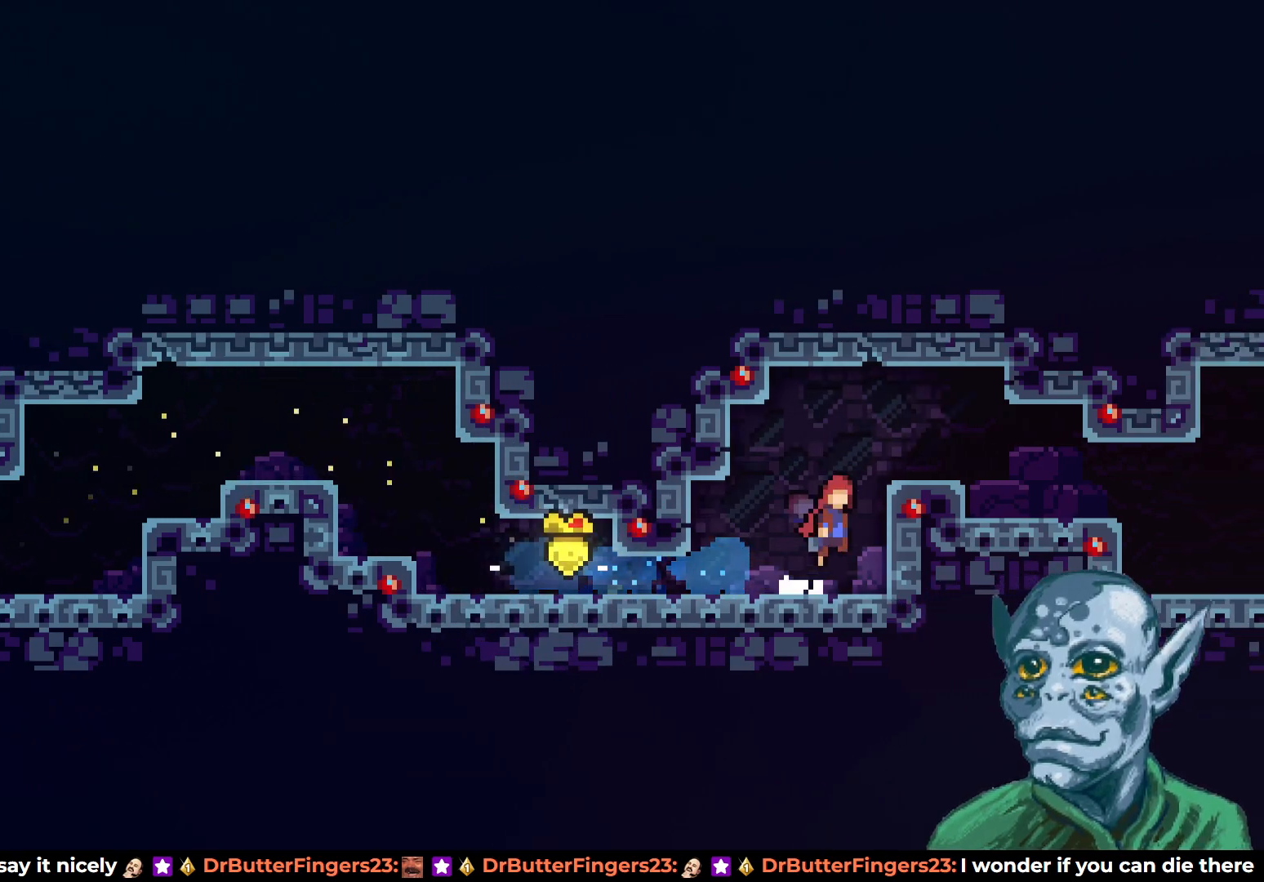
{"buttons": ["DPAD_RIGHT"], "left_stick": "center", "right_stick": "center", "events": [[433, "CROSS", "up"]]}
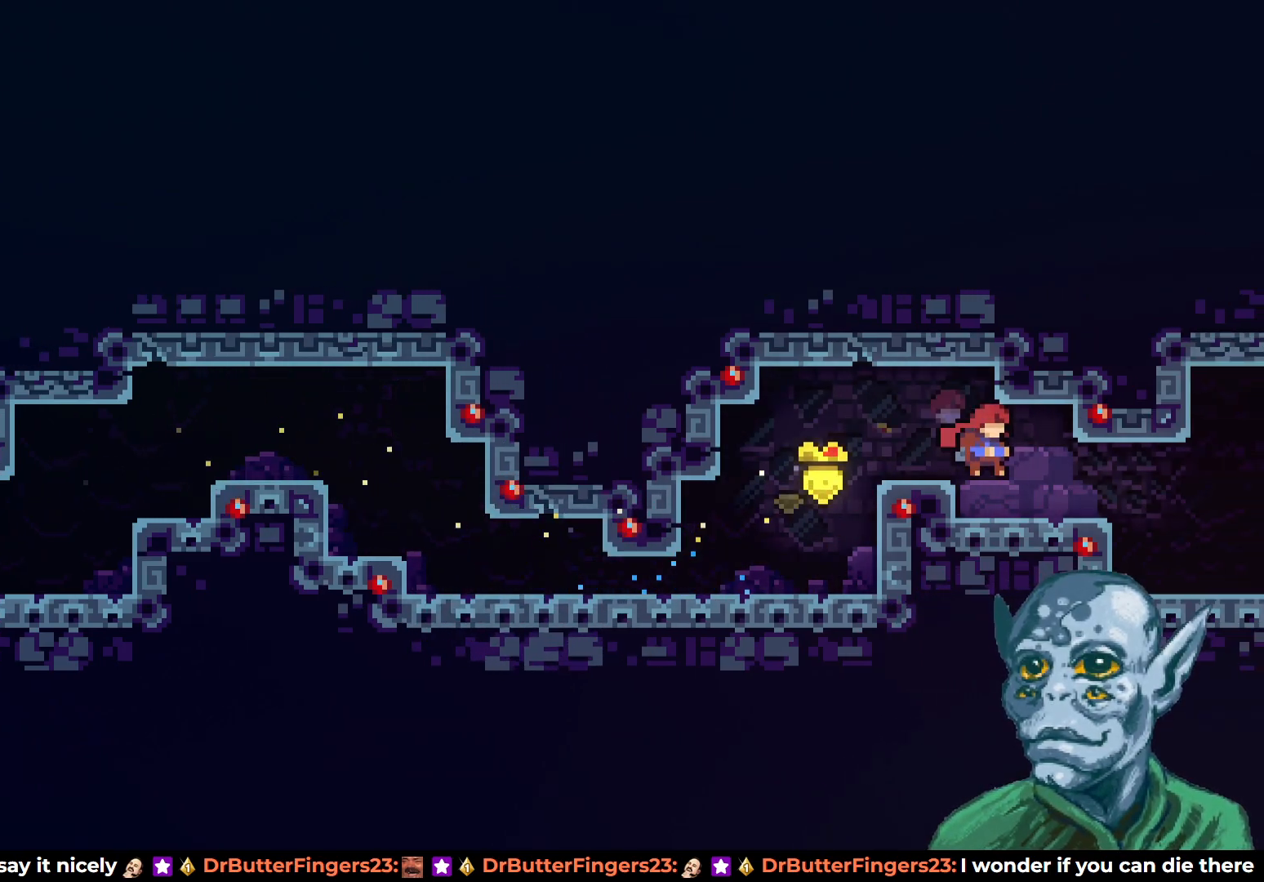
{"buttons": ["CROSS", "DPAD_RIGHT"], "left_stick": "center", "right_stick": "center", "events": [[300, "SQUARE", "down"], [400, "SQUARE", "up"], [467, "CROSS", "down"]]}
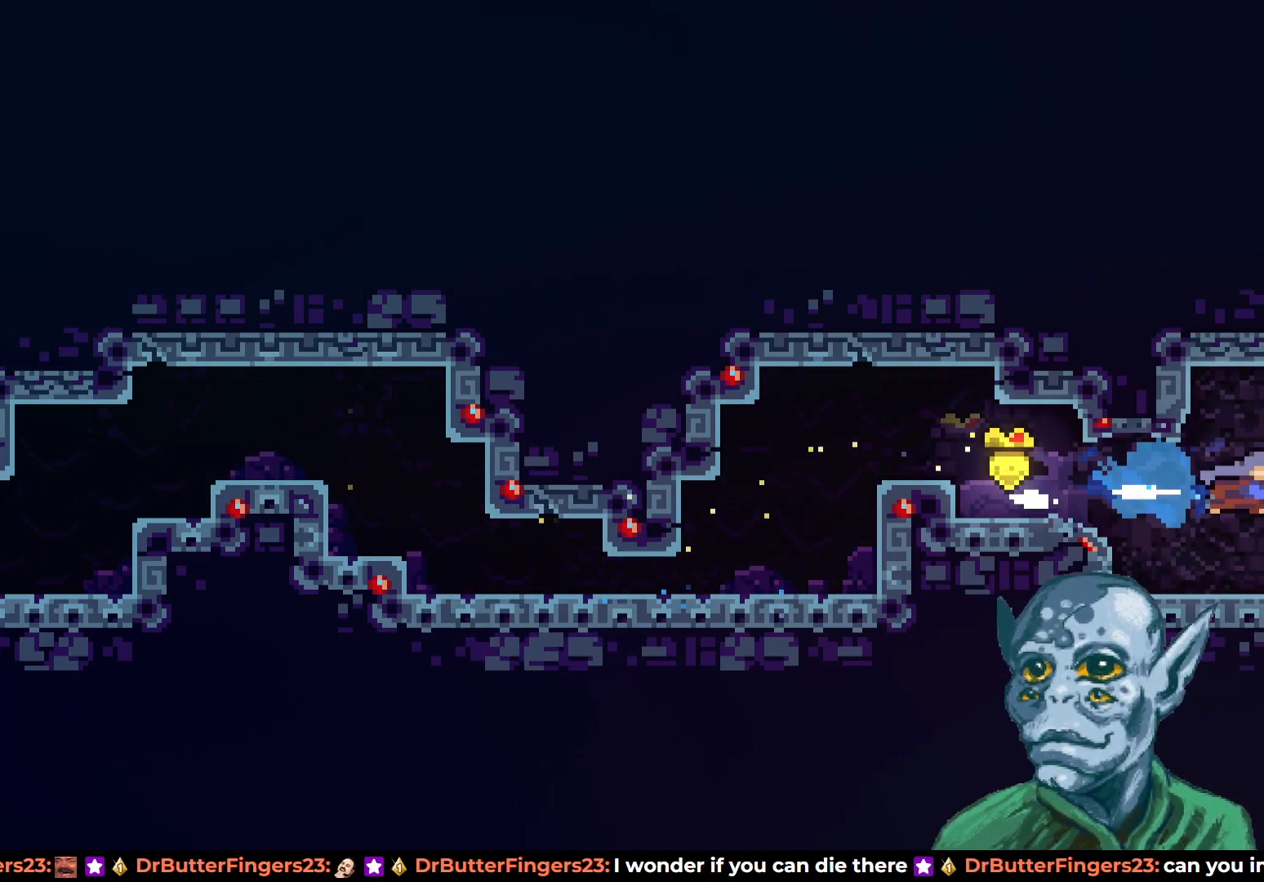
{"buttons": ["CROSS", "DPAD_RIGHT"], "left_stick": "center", "right_stick": "center", "events": []}
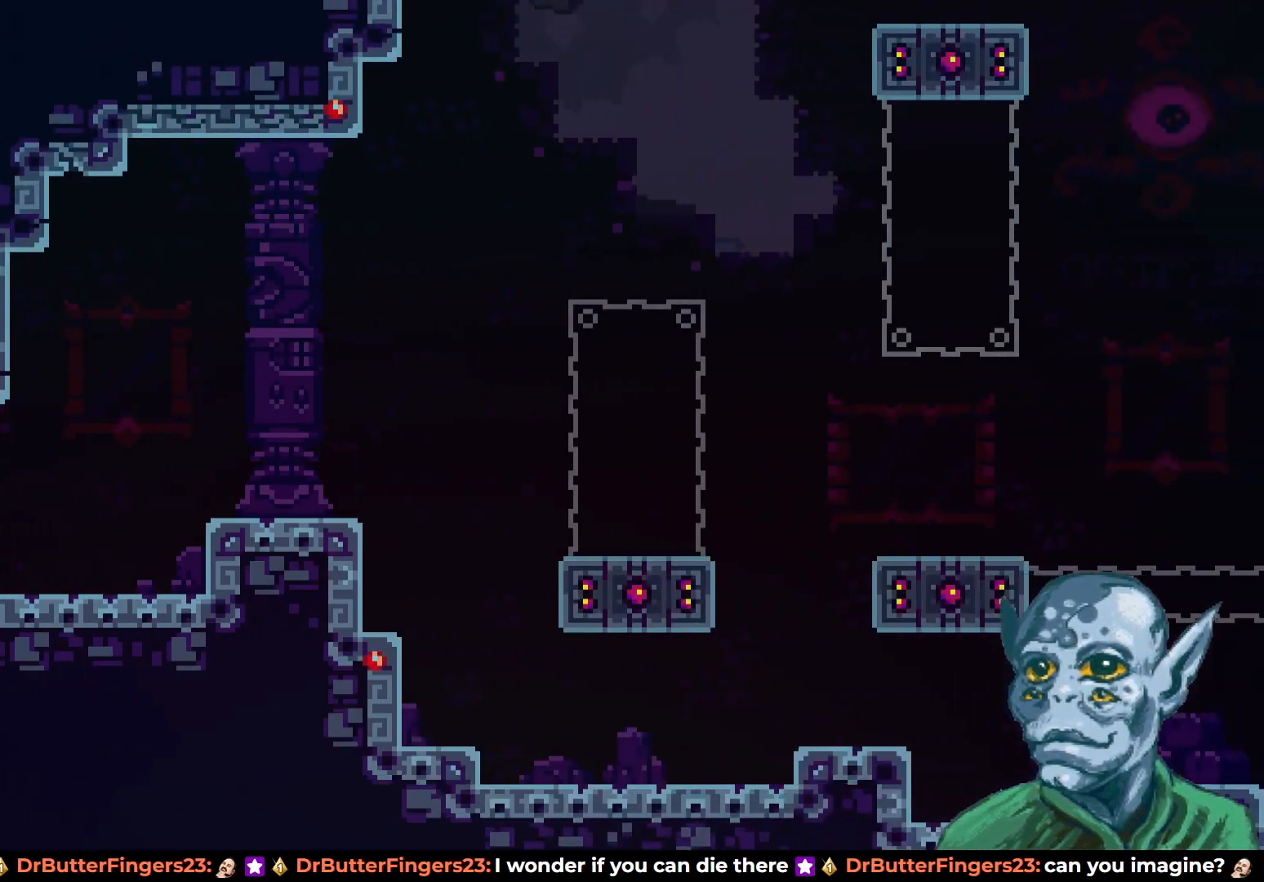
{"buttons": ["SQUARE", "DPAD_UP", "DPAD_RIGHT"], "left_stick": "center", "right_stick": "center", "events": [[350, "CROSS", "up"], [383, "DPAD_UP", "down"], [417, "SQUARE", "down"]]}
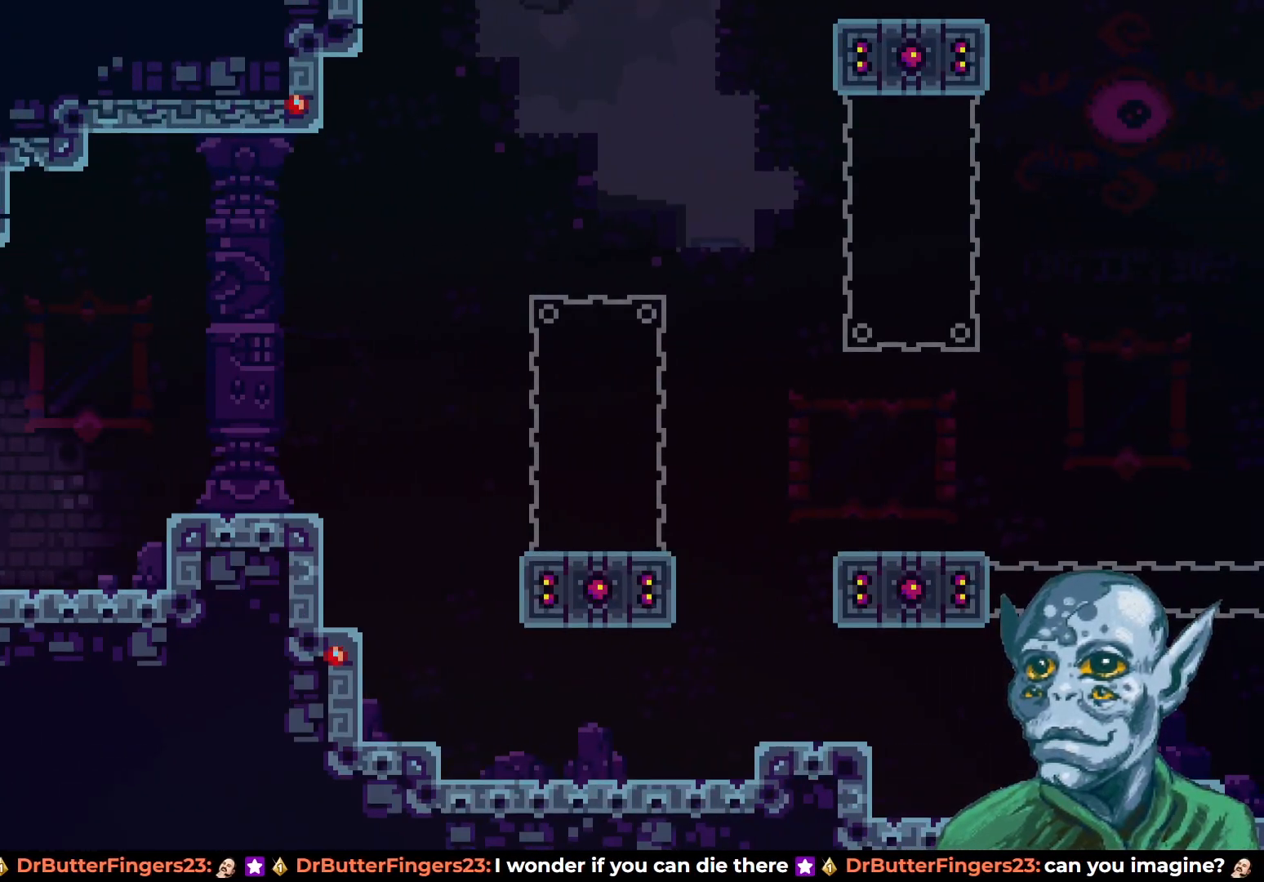
{"buttons": [], "left_stick": "center", "right_stick": "center", "events": [[250, "DPAD_UP", "up"], [267, "SQUARE", "up"], [467, "DPAD_RIGHT", "up"]]}
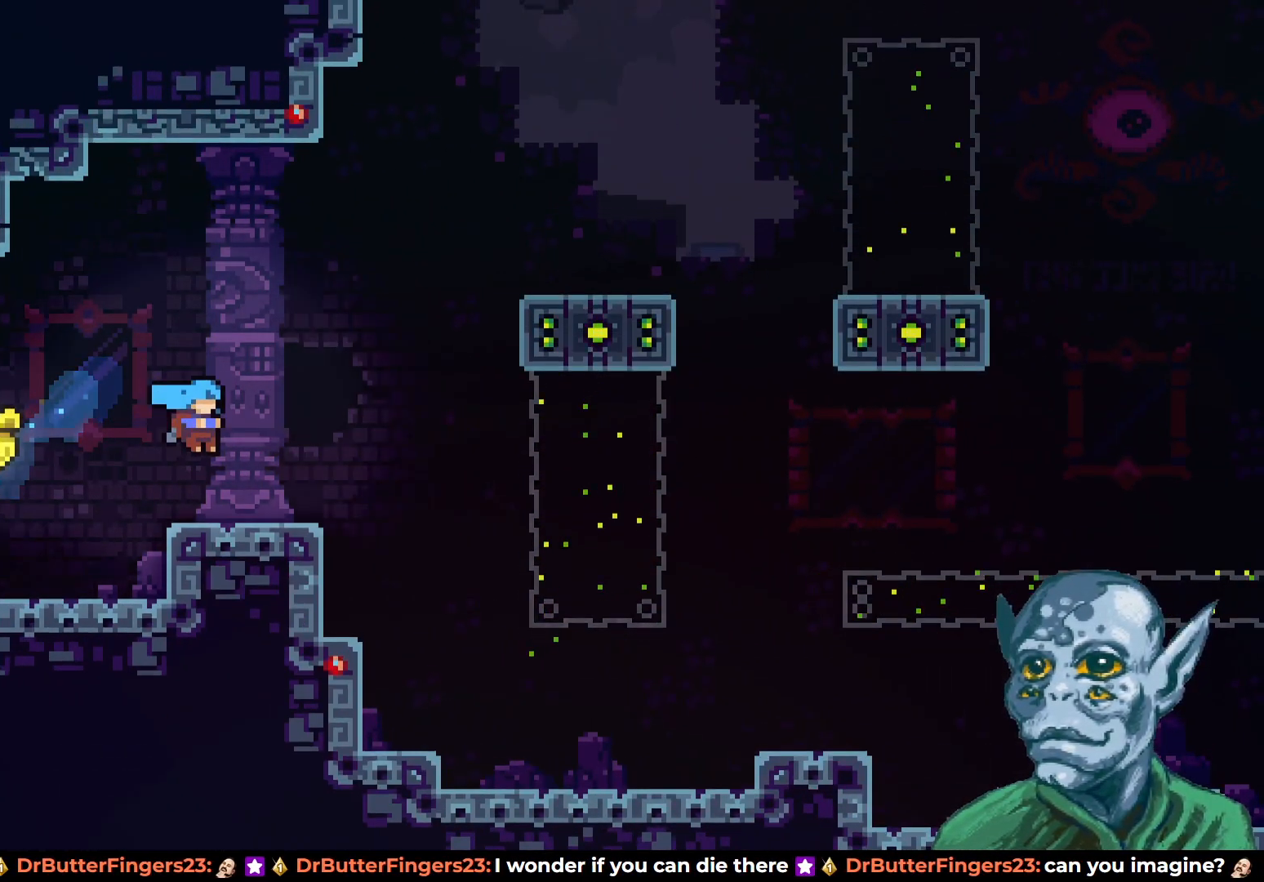
{"buttons": ["CROSS", "DPAD_UP", "DPAD_RIGHT"], "left_stick": "center", "right_stick": "center", "events": [[83, "DPAD_RIGHT", "down"], [200, "CROSS", "down"], [467, "DPAD_UP", "down"]]}
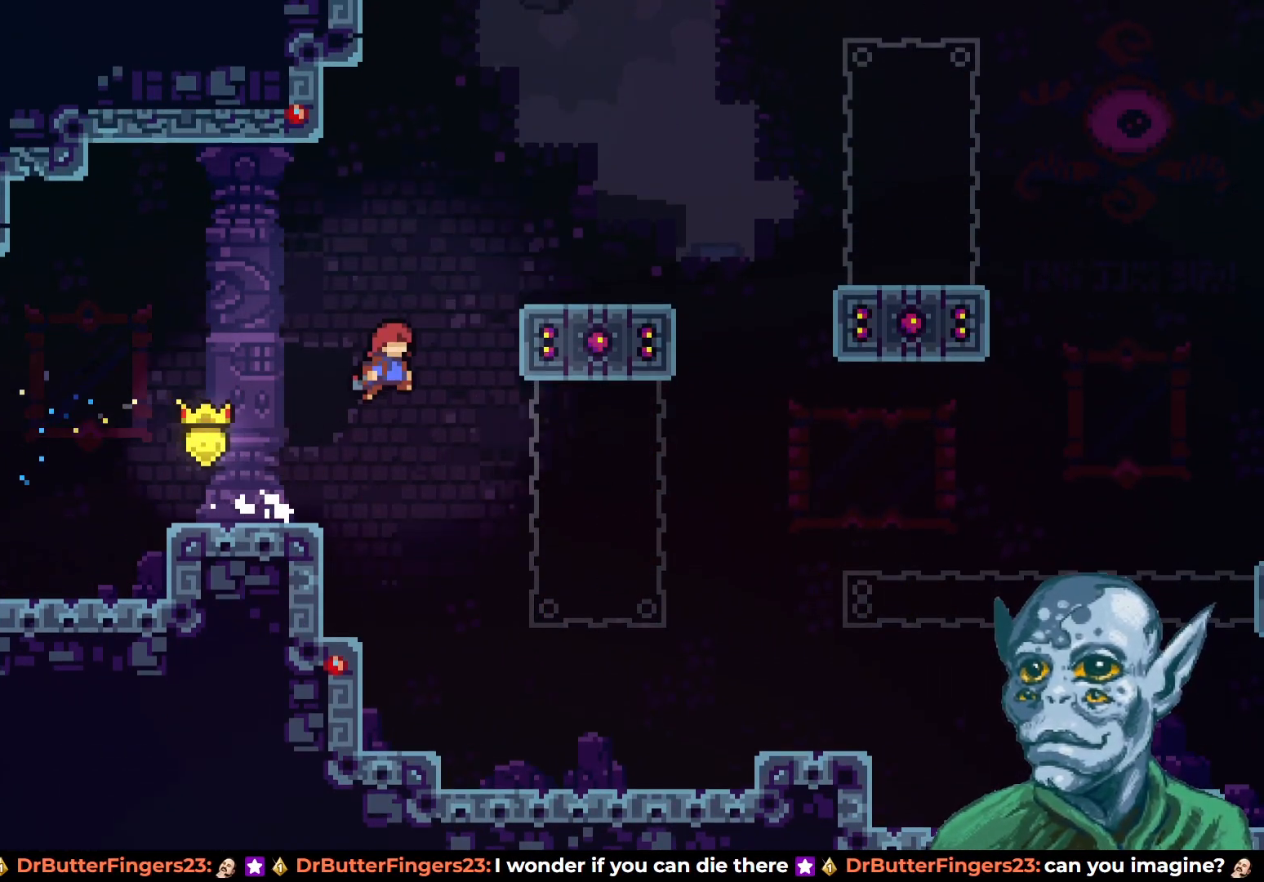
{"buttons": ["R2", "DPAD_UP"], "left_stick": "center", "right_stick": "center", "events": [[217, "DPAD_UP", "up"], [233, "CROSS", "up"], [250, "R2", "down"], [317, "DPAD_UP", "down"], [383, "DPAD_RIGHT", "up"]]}
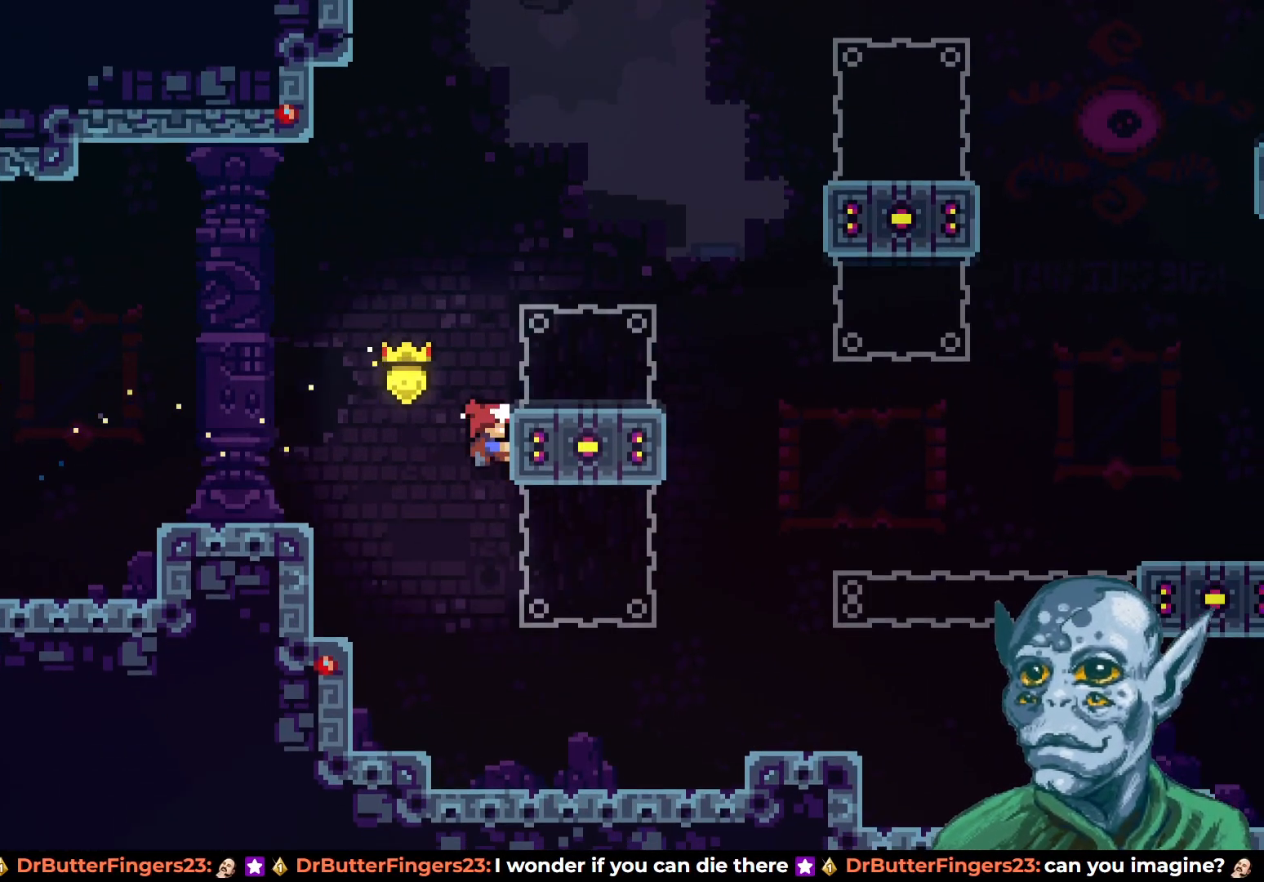
{"buttons": [], "left_stick": "center", "right_stick": "center", "events": [[67, "DPAD_RIGHT", "down"], [183, "DPAD_UP", "up"], [400, "R2", "up"], [417, "DPAD_RIGHT", "up"]]}
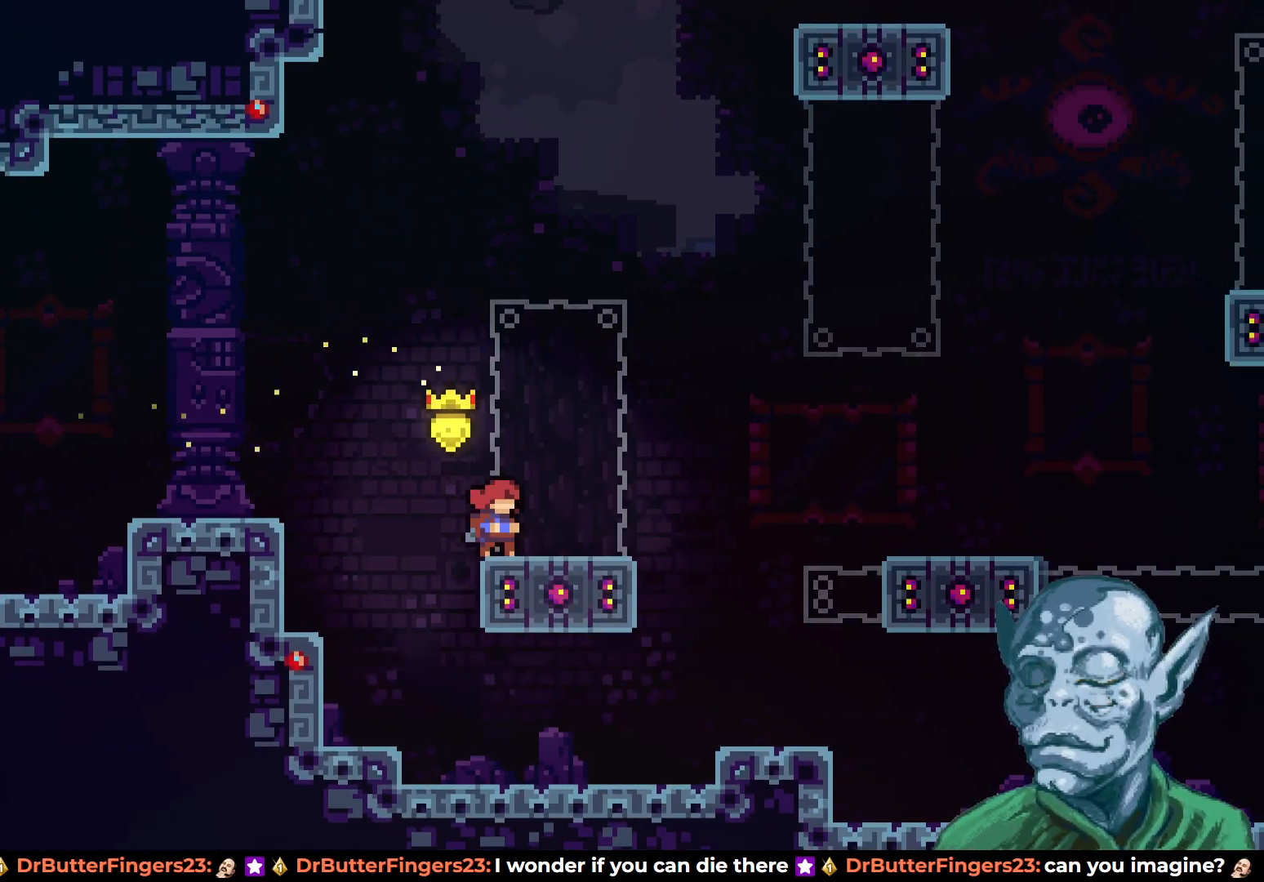
{"buttons": ["CROSS", "DPAD_UP"], "left_stick": "center", "right_stick": "center", "events": [[117, "DPAD_DOWN", "down"], [167, "SQUARE", "down"], [300, "DPAD_DOWN", "up"], [300, "DPAD_LEFT", "down"], [300, "SQUARE", "up"], [317, "DPAD_LEFT", "up"], [333, "DPAD_UP", "down"], [350, "CROSS", "down"]]}
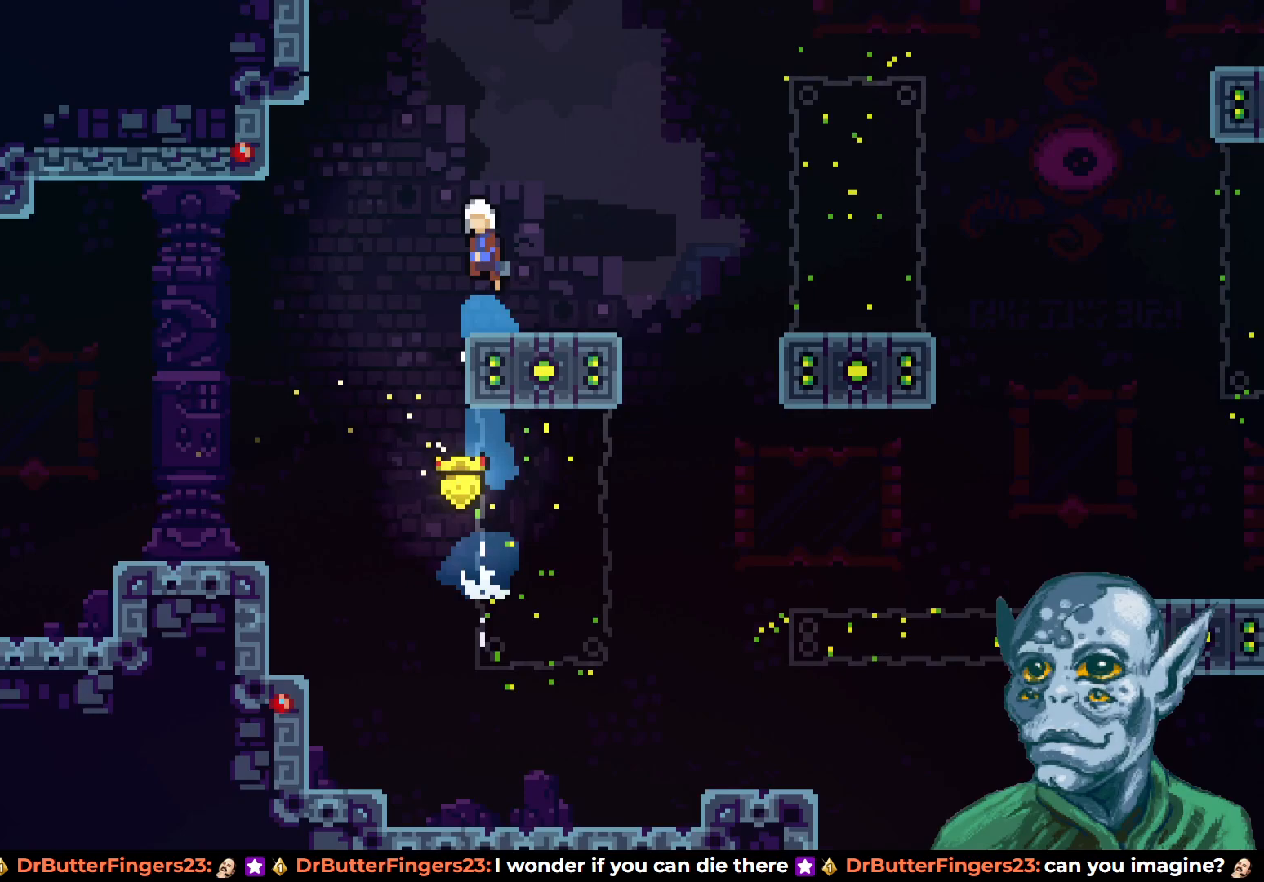
{"buttons": ["SQUARE", "DPAD_UP", "DPAD_LEFT"], "left_stick": "center", "right_stick": "center", "events": [[317, "CROSS", "up"], [333, "SQUARE", "down"], [350, "DPAD_LEFT", "down"]]}
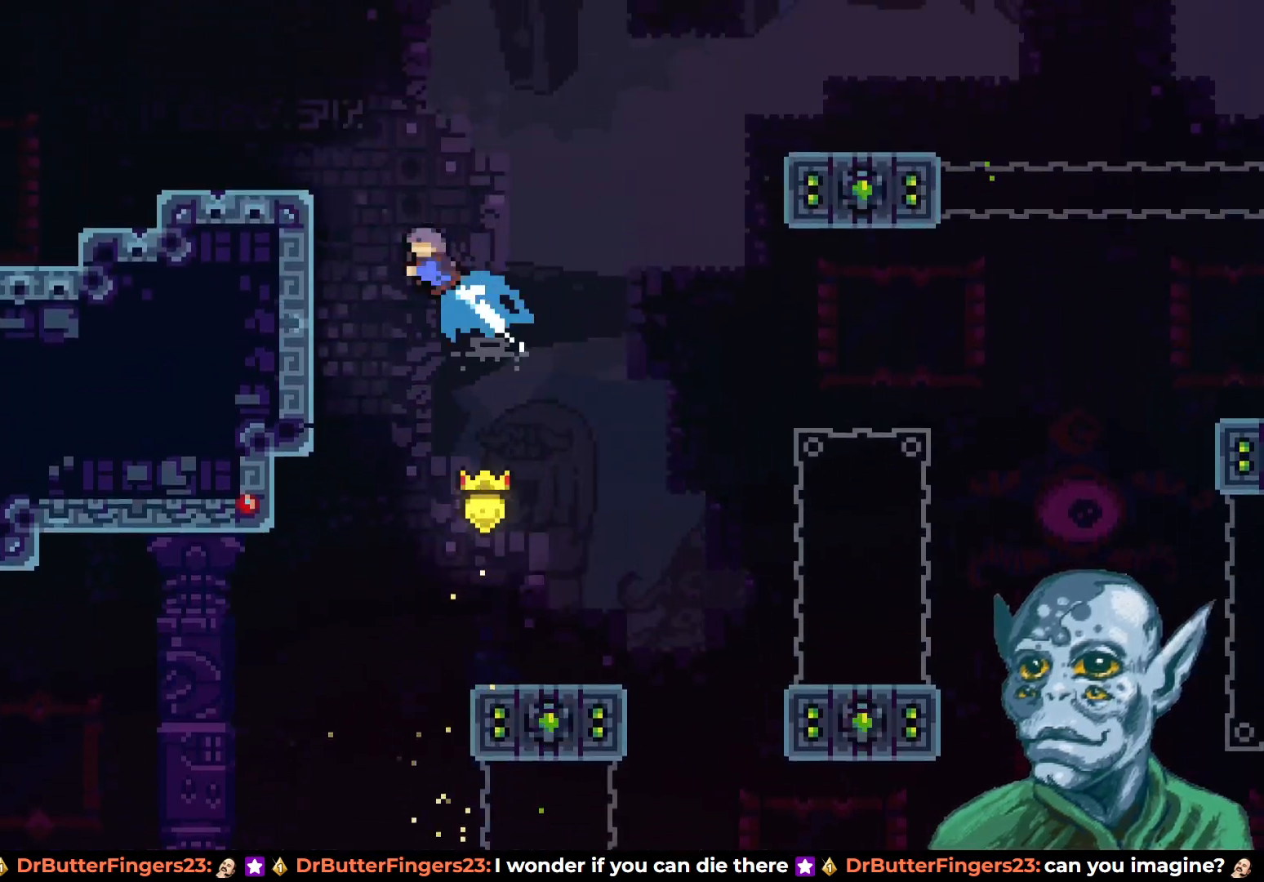
{"buttons": ["R2", "DPAD_UP", "DPAD_LEFT"], "left_stick": "center", "right_stick": "center", "events": [[233, "SQUARE", "up"], [267, "R2", "down"]]}
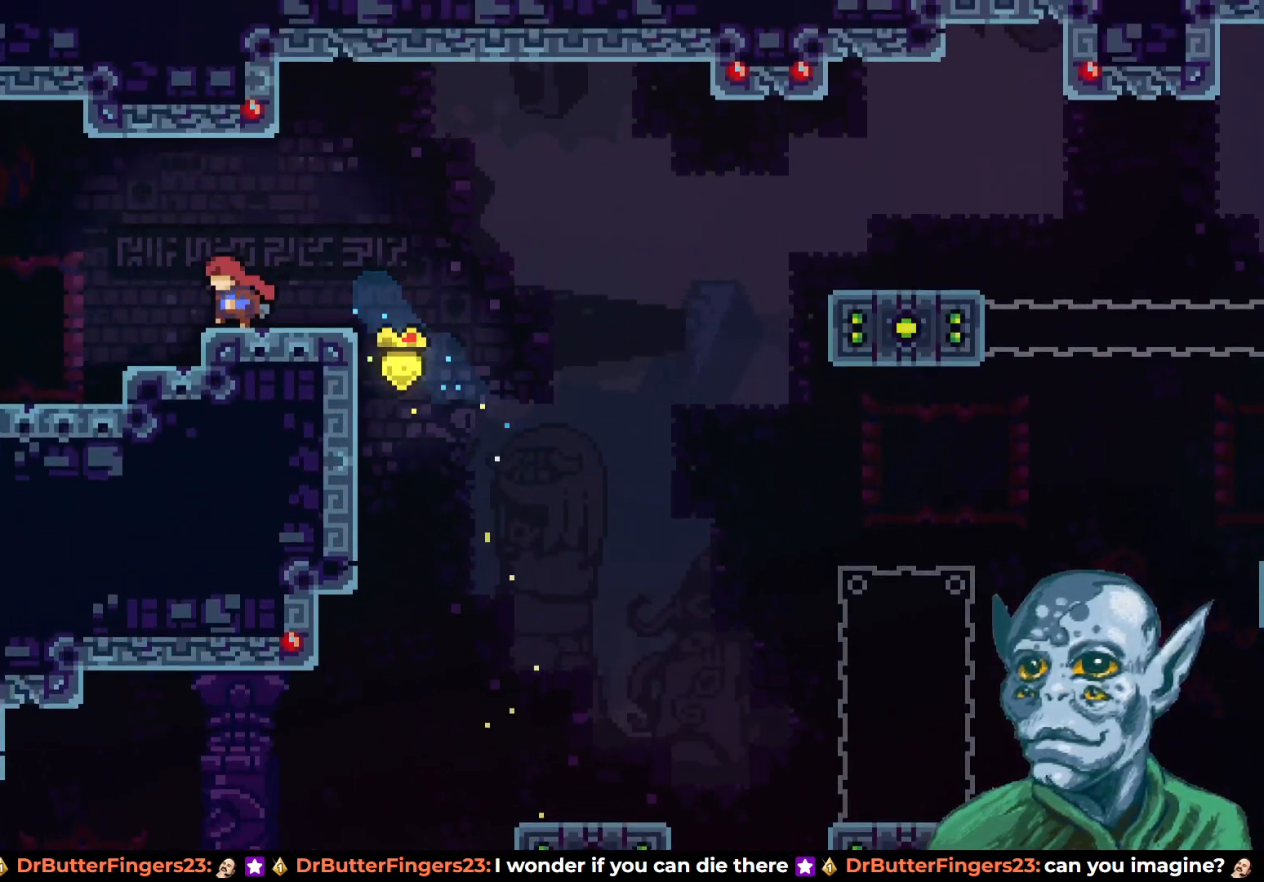
{"buttons": ["DPAD_LEFT"], "left_stick": "center", "right_stick": "center", "events": [[17, "DPAD_UP", "up"], [33, "R2", "up"]]}
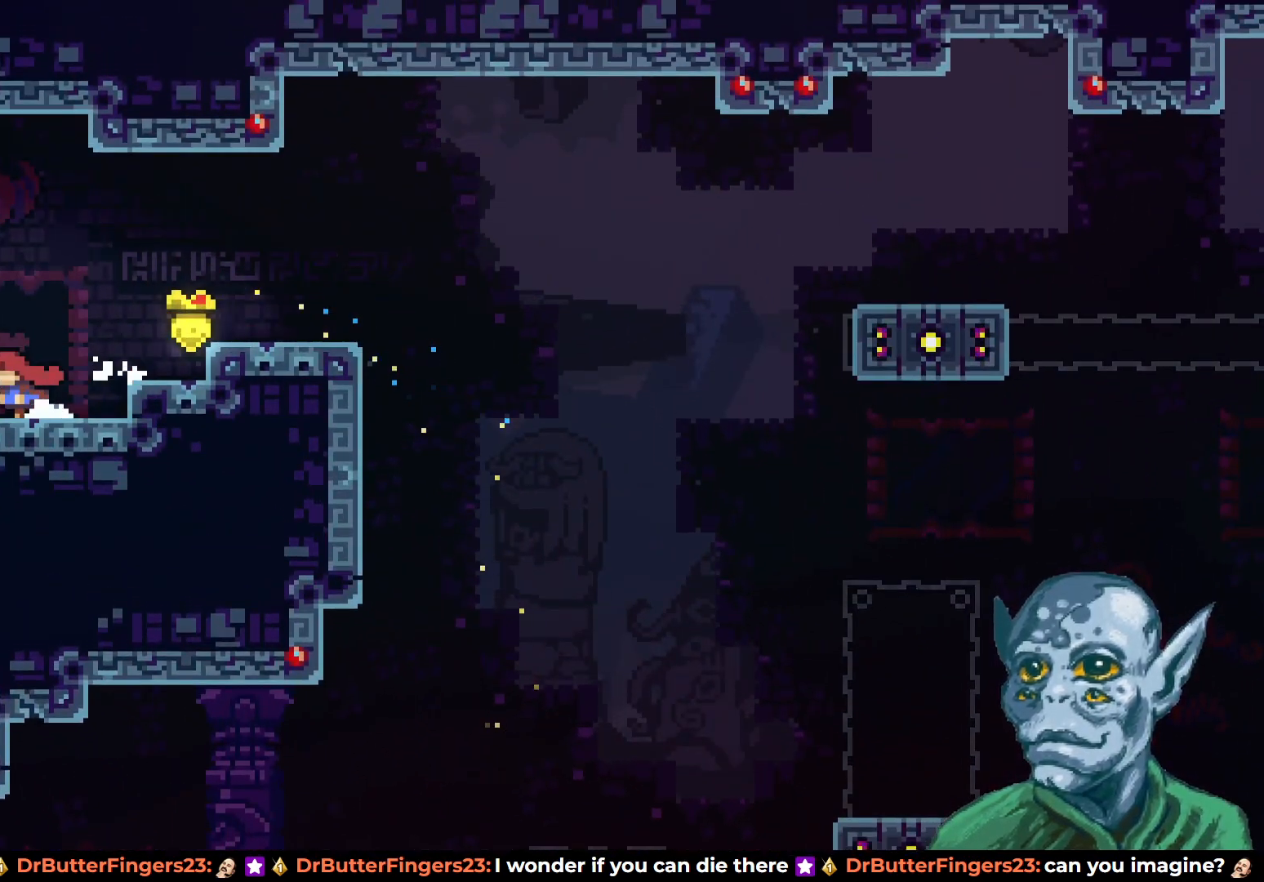
{"buttons": [], "left_stick": "center", "right_stick": "center", "events": [[67, "DPAD_LEFT", "up"], [100, "CIRCLE", "down"], [233, "CIRCLE", "up"]]}
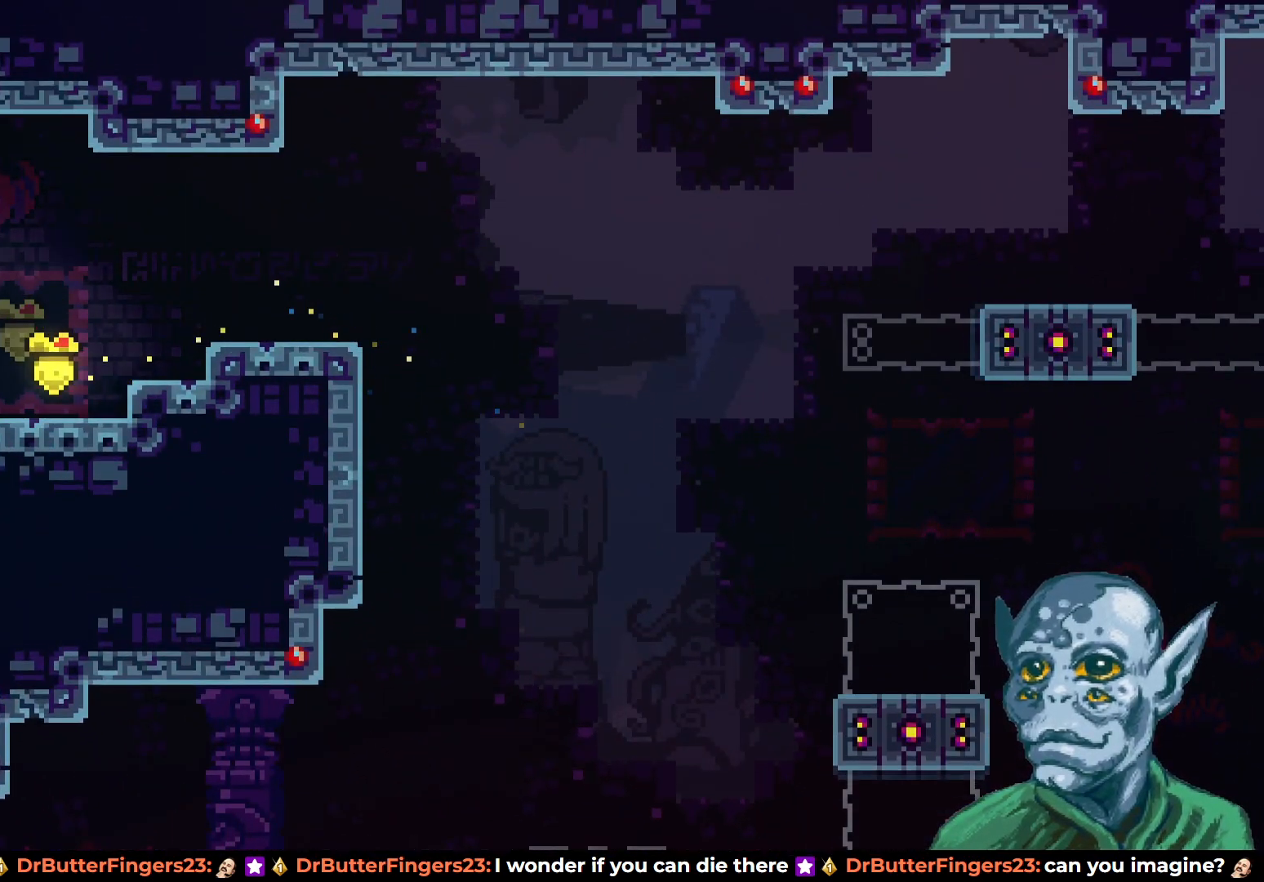
{"buttons": [], "left_stick": "center", "right_stick": "center", "events": [[50, "START", "down"], [167, "START", "up"], [200, "DPAD_DOWN", "down"], [350, "DPAD_DOWN", "up"], [367, "CROSS", "down"], [500, "CROSS", "up"]]}
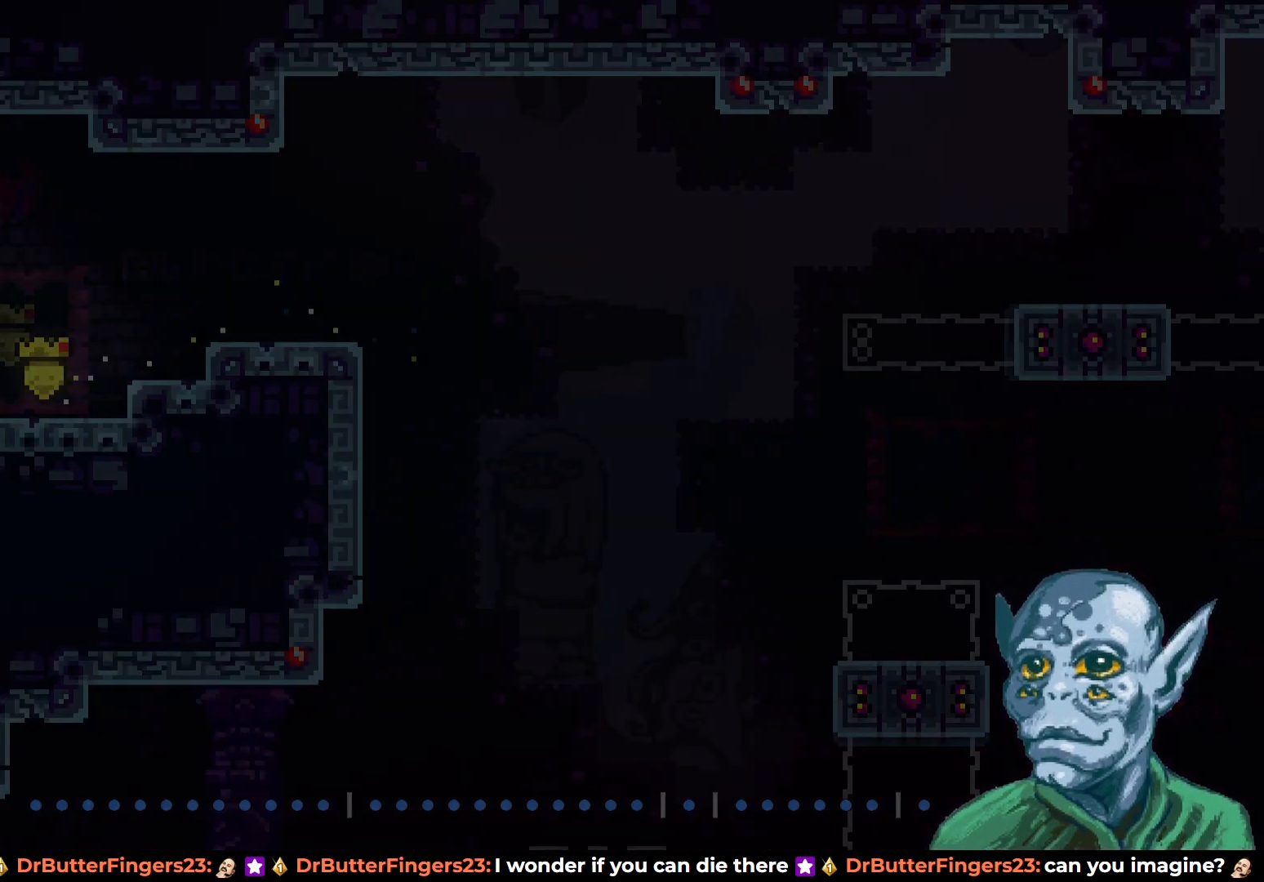
{"buttons": ["CROSS", "DPAD_RIGHT"], "left_stick": "center", "right_stick": "center", "events": [[50, "DPAD_RIGHT", "down"], [483, "CROSS", "down"]]}
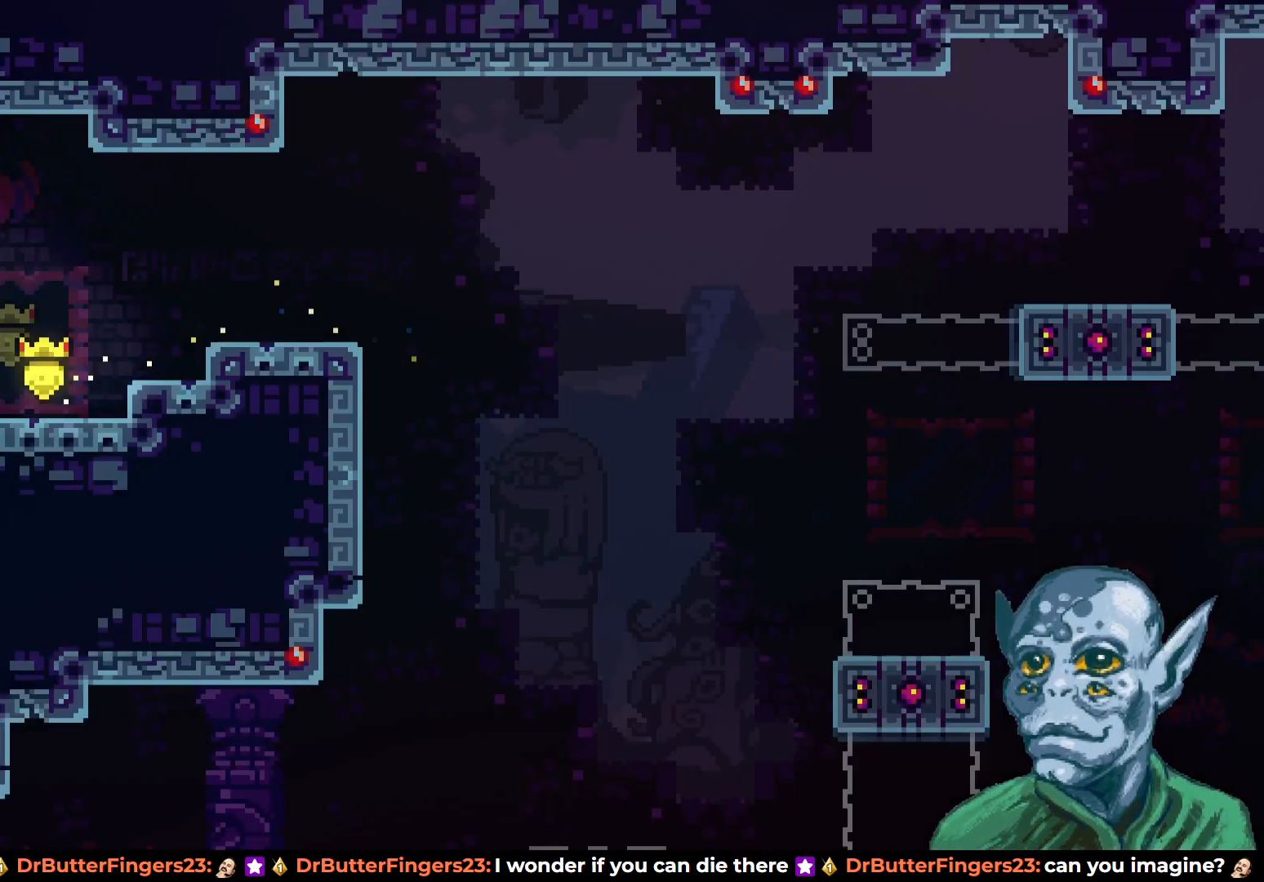
{"buttons": ["SQUARE", "DPAD_RIGHT"], "left_stick": "center", "right_stick": "center", "events": [[283, "CROSS", "up"], [317, "DPAD_DOWN", "down"], [450, "SQUARE", "down"], [500, "DPAD_DOWN", "up"]]}
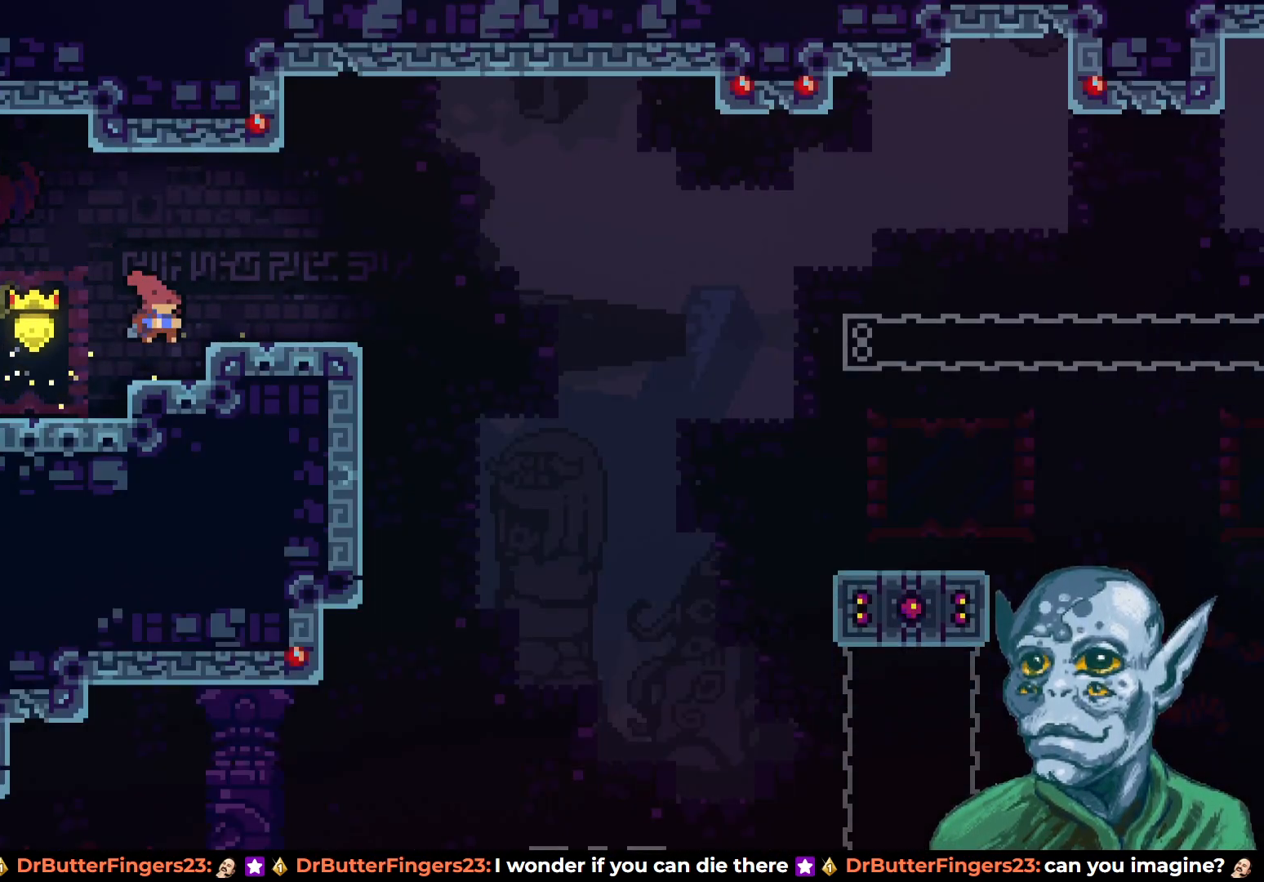
{"buttons": [], "left_stick": "center", "right_stick": "center", "events": [[100, "SQUARE", "up"], [283, "DPAD_RIGHT", "up"]]}
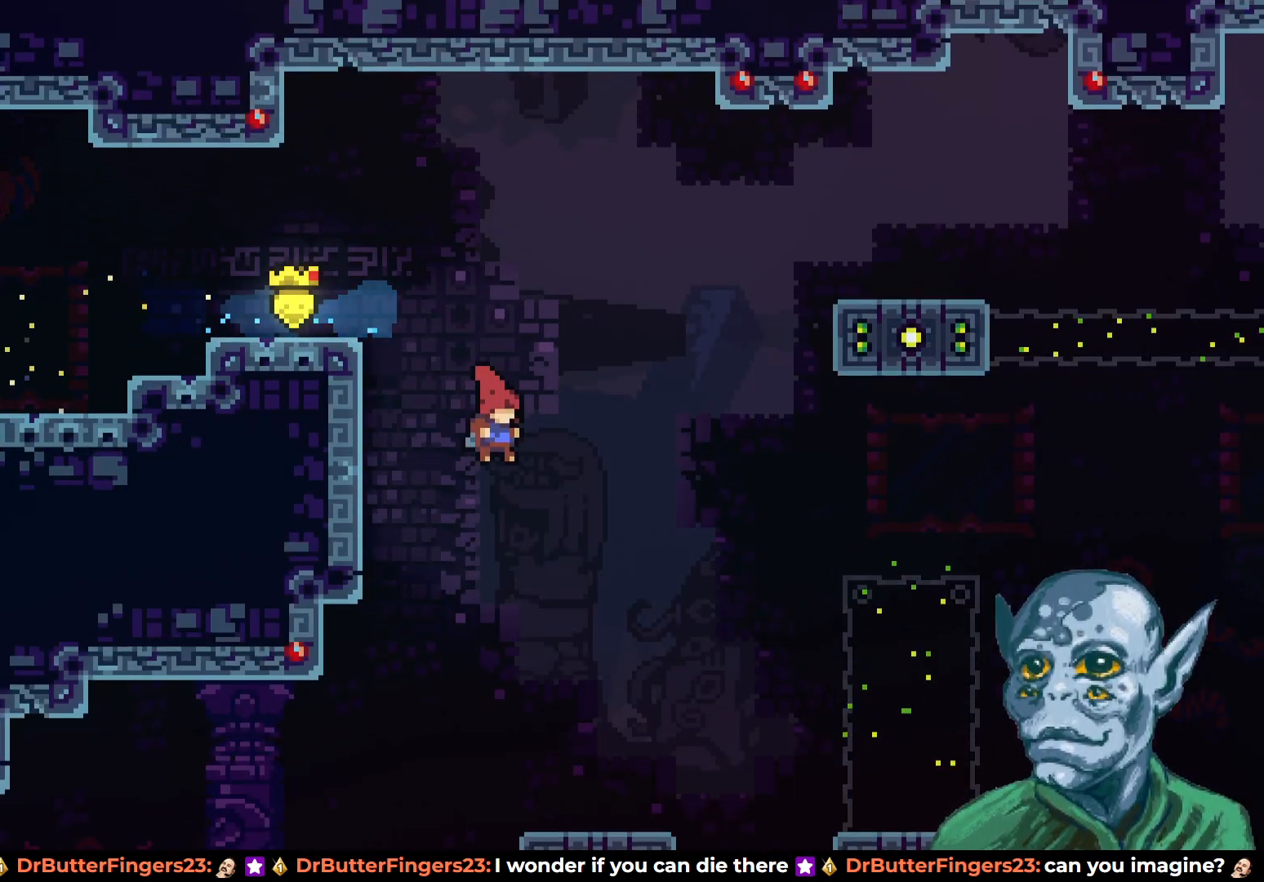
{"buttons": ["DPAD_RIGHT"], "left_stick": "center", "right_stick": "center", "events": [[67, "DPAD_RIGHT", "down"], [83, "CROSS", "down"], [117, "DPAD_UP", "down"], [200, "SQUARE", "down"], [500, "CROSS", "up"], [500, "DPAD_UP", "up"], [500, "SQUARE", "up"]]}
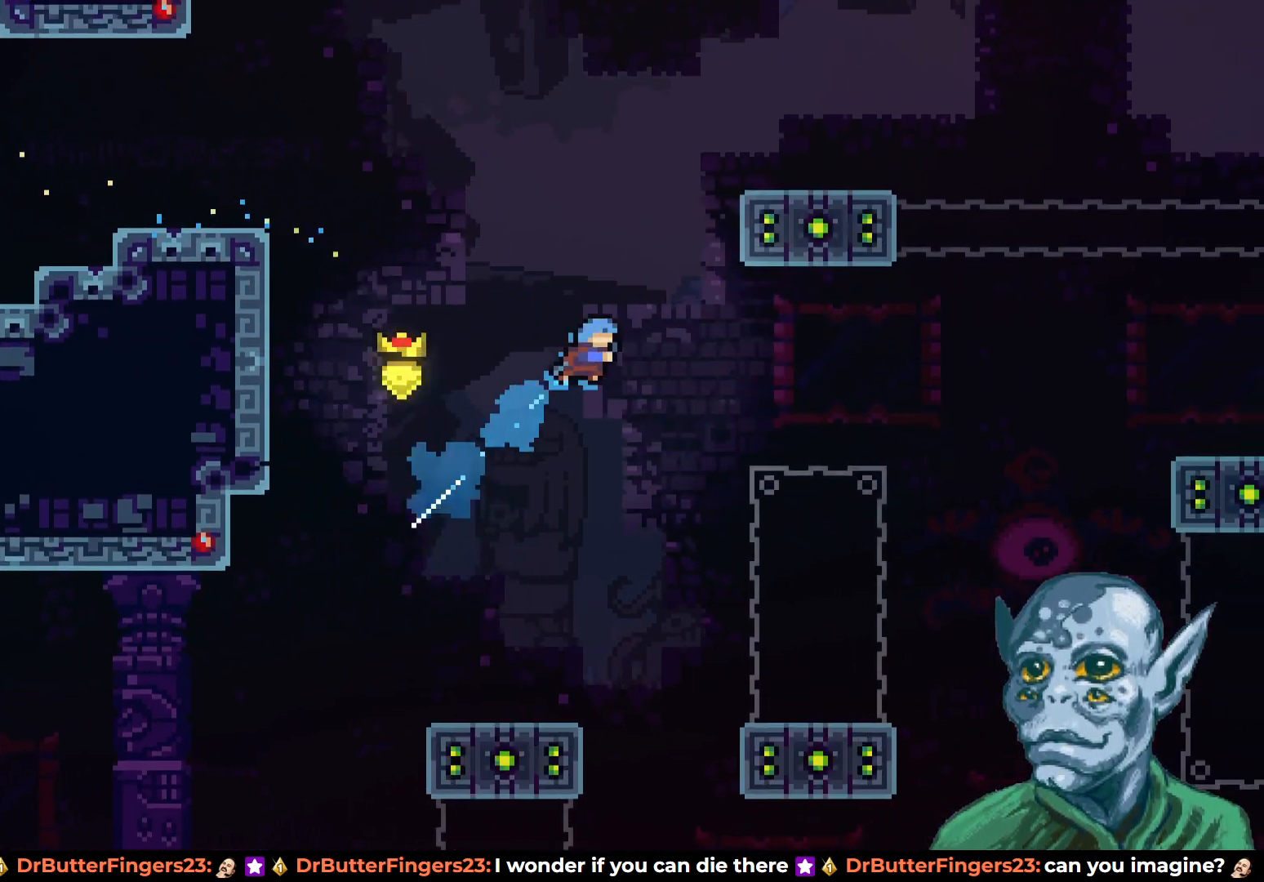
{"buttons": ["DPAD_RIGHT"], "left_stick": "center", "right_stick": "center", "events": [[233, "DPAD_RIGHT", "up"], [383, "DPAD_RIGHT", "down"]]}